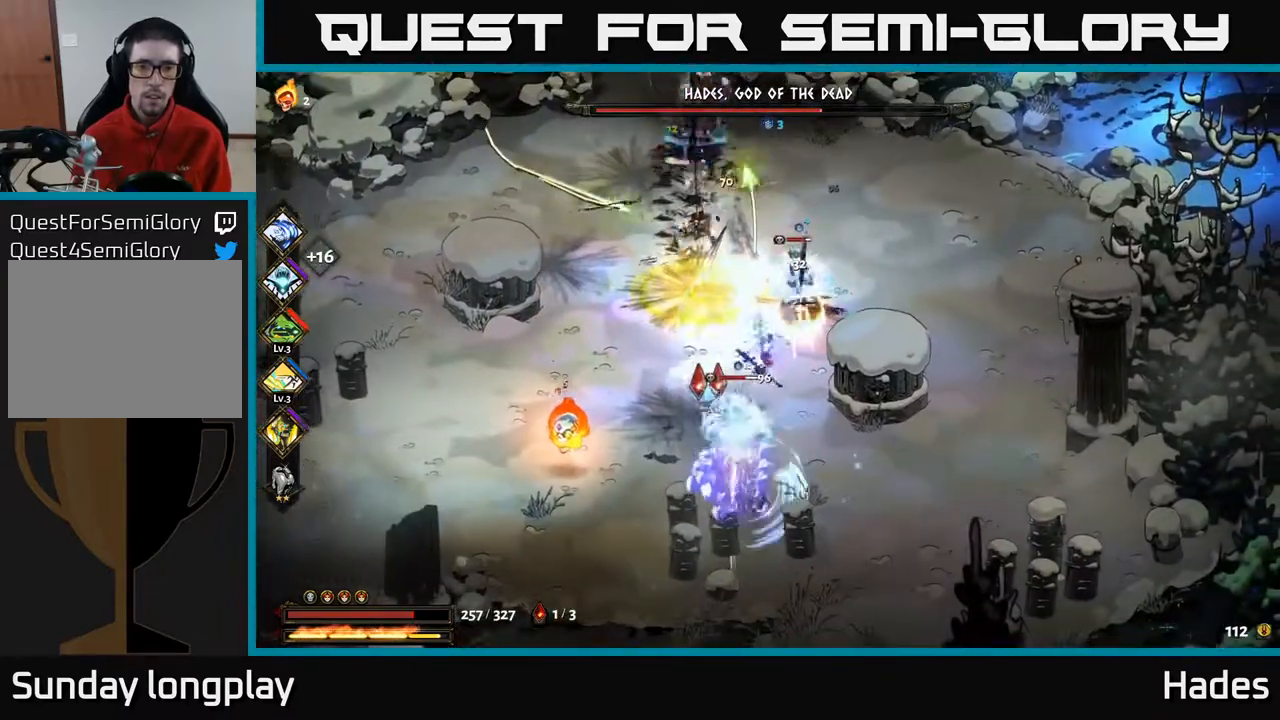
Gameplay with a controller (Xbox layout); each line is a JSON object with the inputs held at the frame after it. "events" lists button and stick changes between this image and that frame as [ms after this image, input, new state], when the widget could be followed in between. Not read: right_stick.
{"buttons": ["A"], "left_stick": "down", "events": [[67, "X", "up"], [100, "left_stick", "left"], [217, "left_stick", "down"], [283, "X", "down"], [383, "A", "down"], [400, "X", "up"]]}
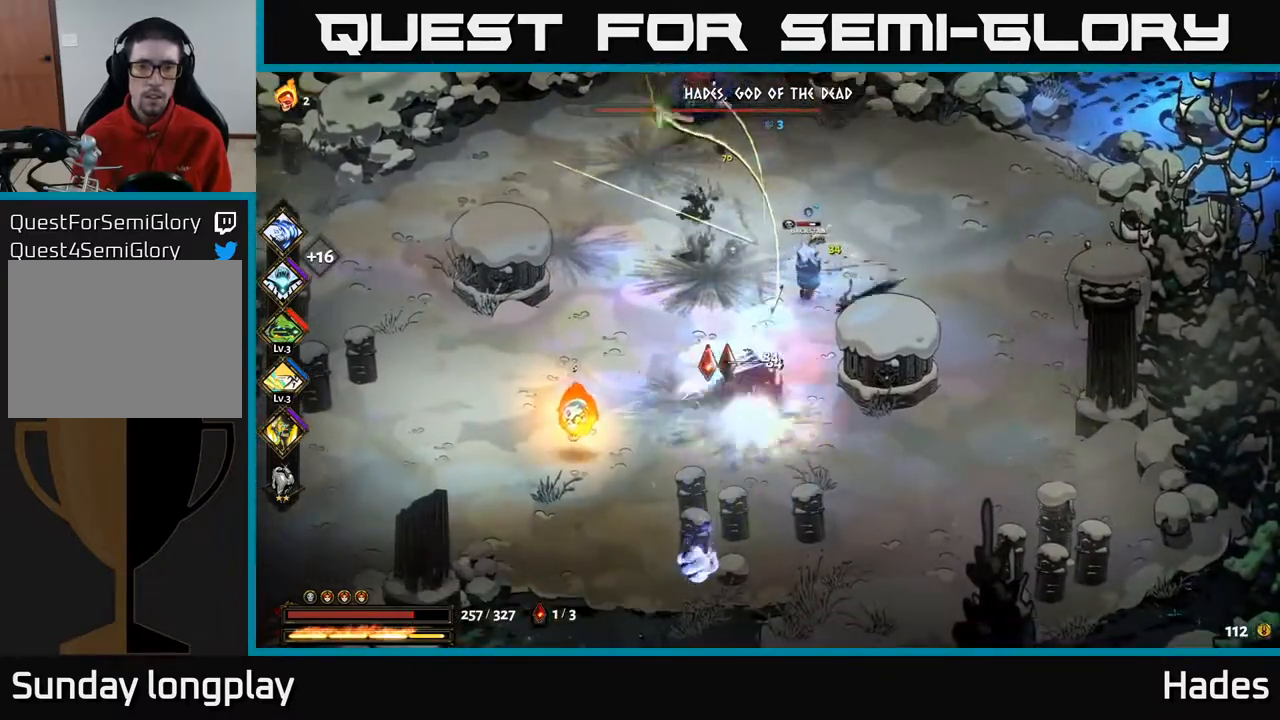
{"buttons": [], "left_stick": "up", "events": [[33, "X", "down"], [50, "A", "up"], [117, "left_stick", "up"], [133, "X", "up"], [267, "X", "down"], [400, "X", "up"]]}
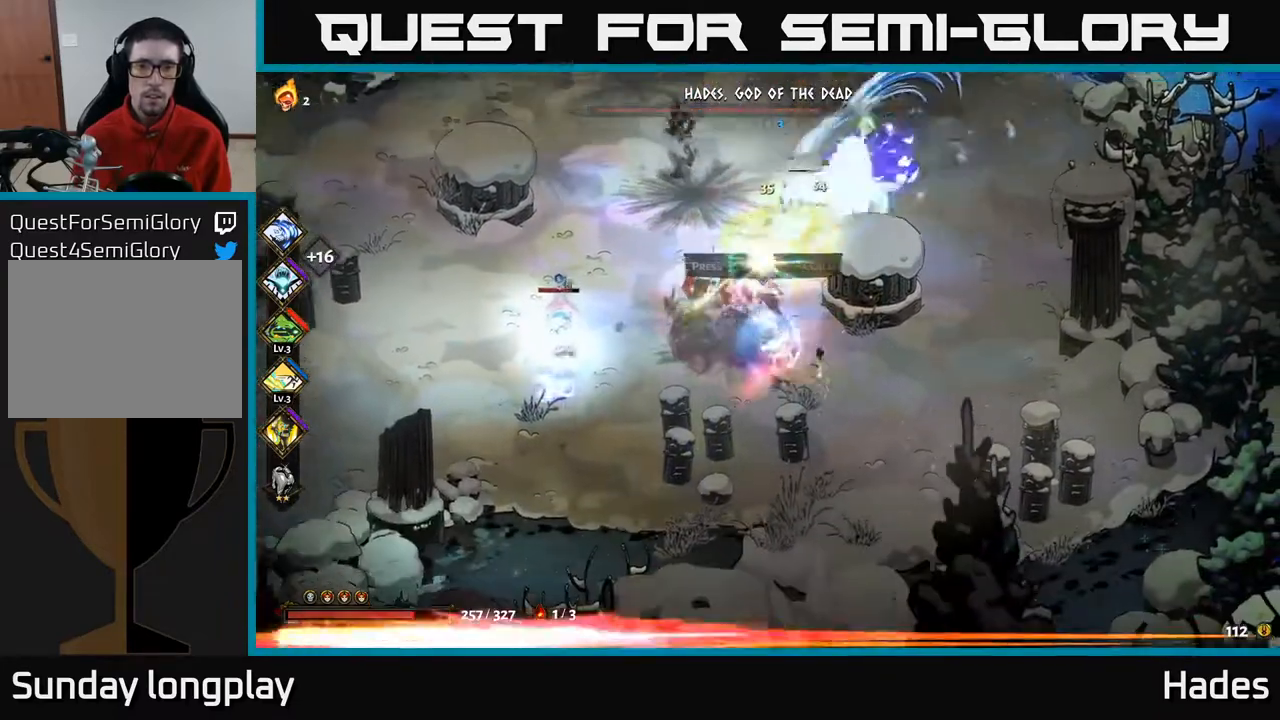
{"buttons": ["A", "X"], "left_stick": "left", "events": [[33, "X", "down"], [150, "X", "up"], [217, "A", "down"], [267, "X", "down"], [350, "X", "up"], [367, "A", "up"], [367, "left_stick", "left"], [467, "A", "down"], [500, "X", "down"]]}
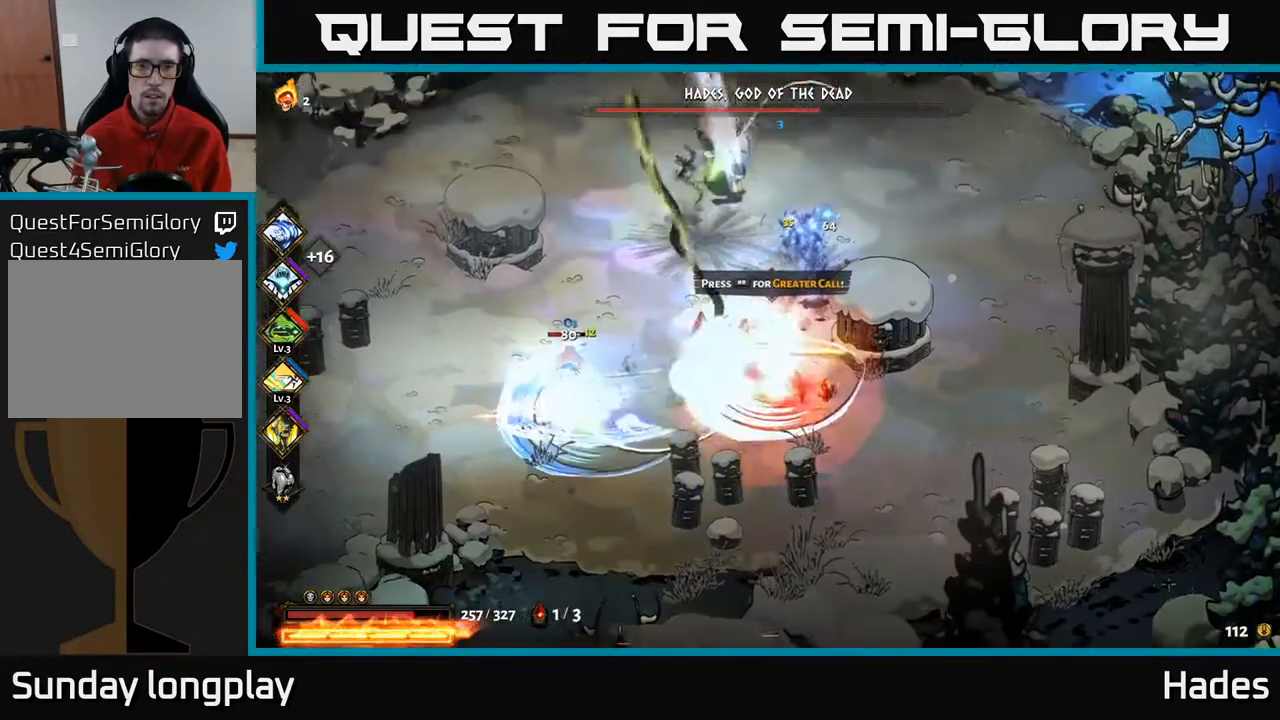
{"buttons": [], "left_stick": "down-left", "events": [[67, "X", "up"], [117, "A", "up"], [167, "A", "down"], [167, "left_stick", "down-left"], [200, "X", "down"], [217, "A", "up"], [250, "A", "down"], [267, "X", "up"], [300, "A", "up"], [383, "X", "down"], [467, "X", "up"]]}
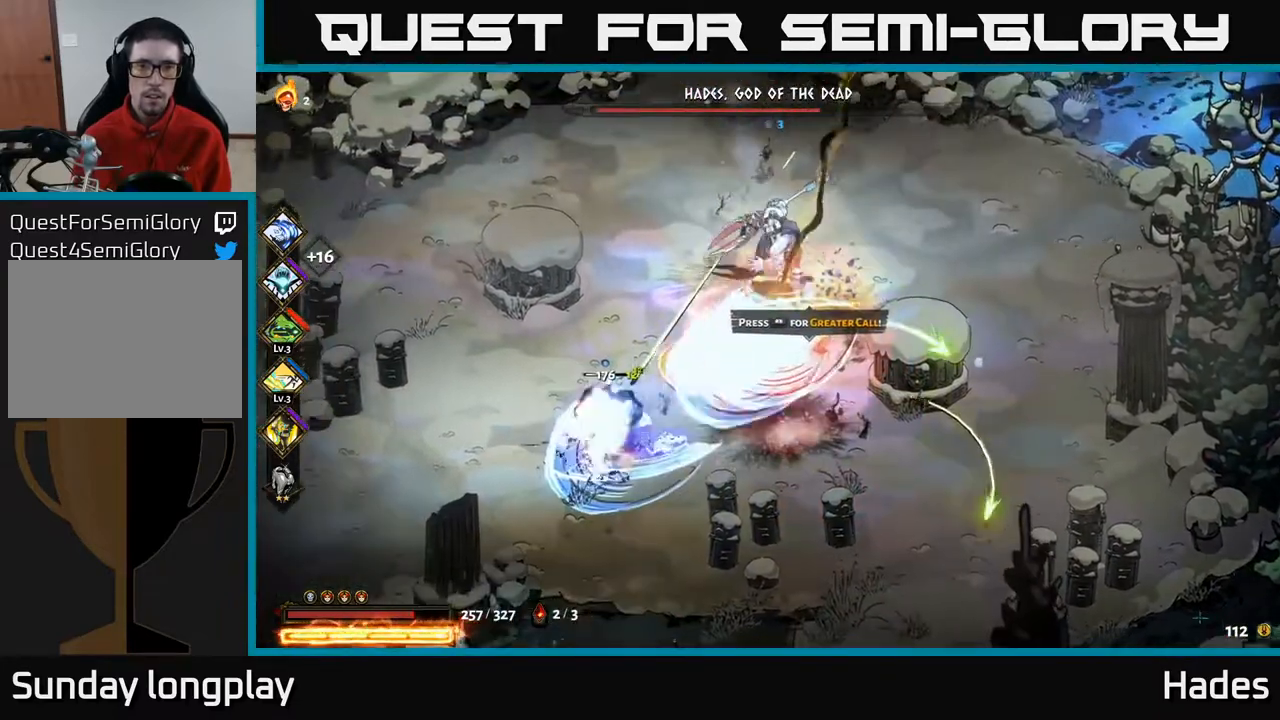
{"buttons": [], "left_stick": "up-left"}
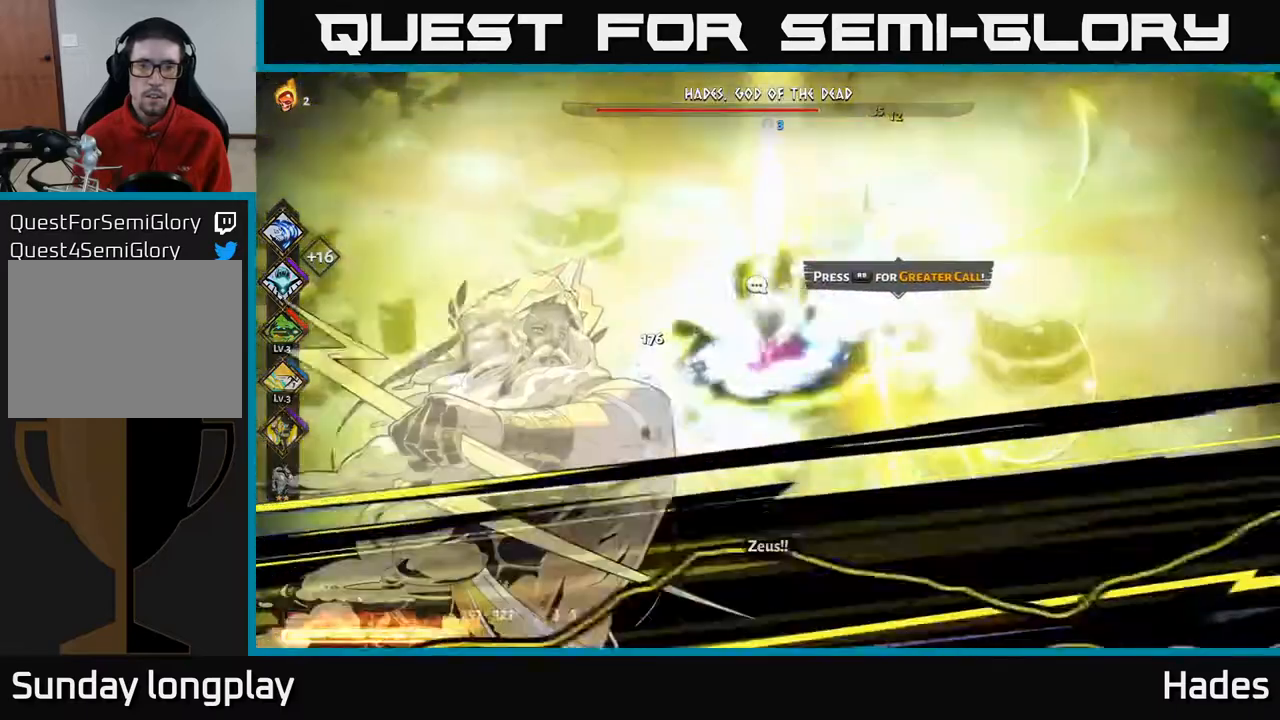
{"buttons": [], "left_stick": "right", "events": [[150, "left_stick", "up-right"], [183, "A", "down"], [233, "X", "down"], [267, "left_stick", "down-right"], [300, "A", "up"], [300, "X", "up"], [433, "left_stick", "right"]]}
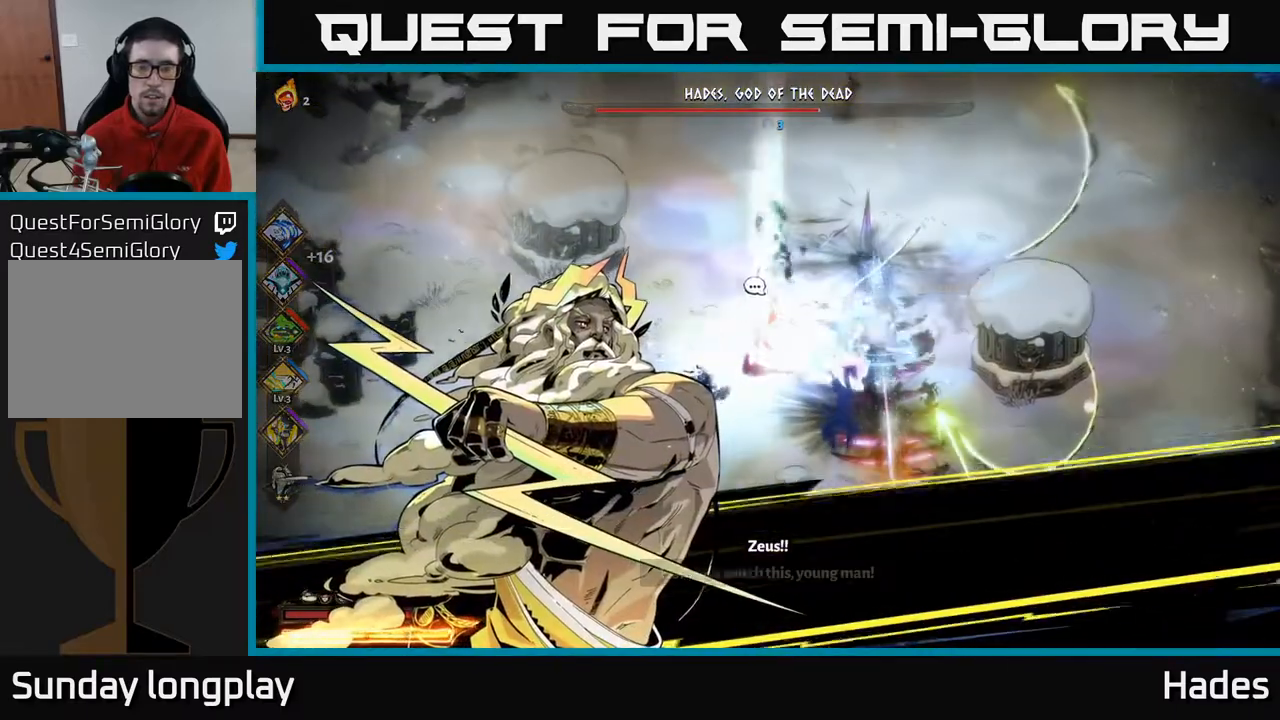
{"buttons": ["A", "X"], "left_stick": "down-right", "events": [[117, "left_stick", "down-right"], [183, "A", "down"], [233, "X", "down"], [350, "A", "up"], [350, "X", "up"], [483, "A", "down"], [483, "X", "down"]]}
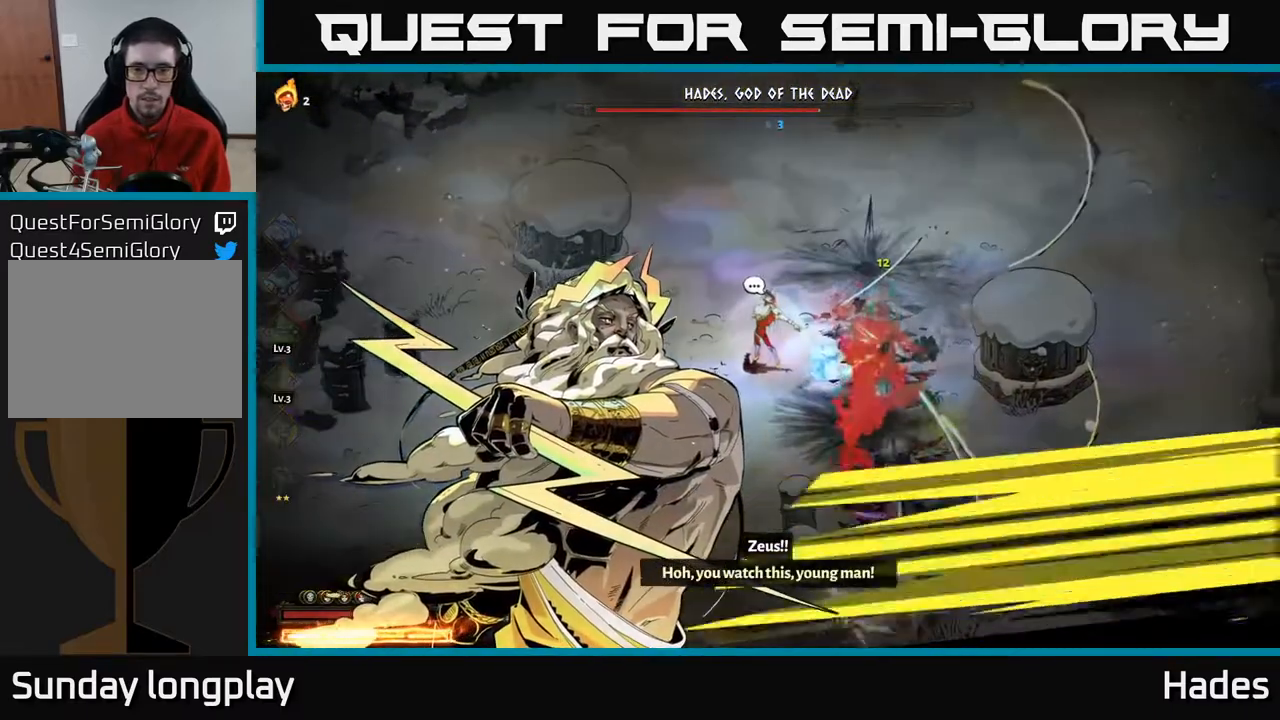
{"buttons": [], "left_stick": "down-right", "events": [[67, "A", "up"], [100, "X", "up"], [200, "A", "down"], [200, "X", "down"], [283, "X", "up"], [317, "A", "up"], [383, "A", "down"], [400, "X", "down"], [467, "X", "up"], [483, "A", "up"]]}
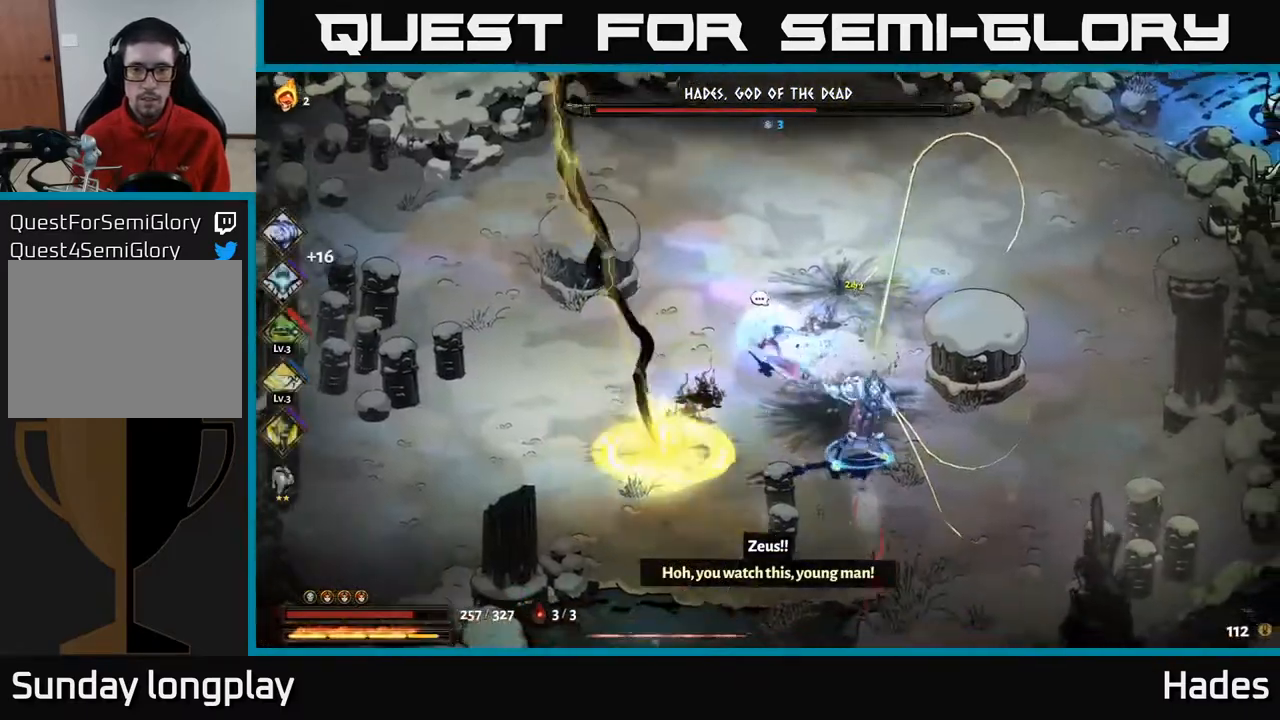
{"buttons": ["A"], "left_stick": "up-right", "events": [[50, "A", "down"], [67, "X", "down"], [150, "A", "up"], [150, "X", "up"], [233, "A", "down"], [283, "X", "down"], [317, "X", "up"], [317, "left_stick", "right"], [350, "A", "up"], [433, "left_stick", "up-right"], [500, "A", "down"]]}
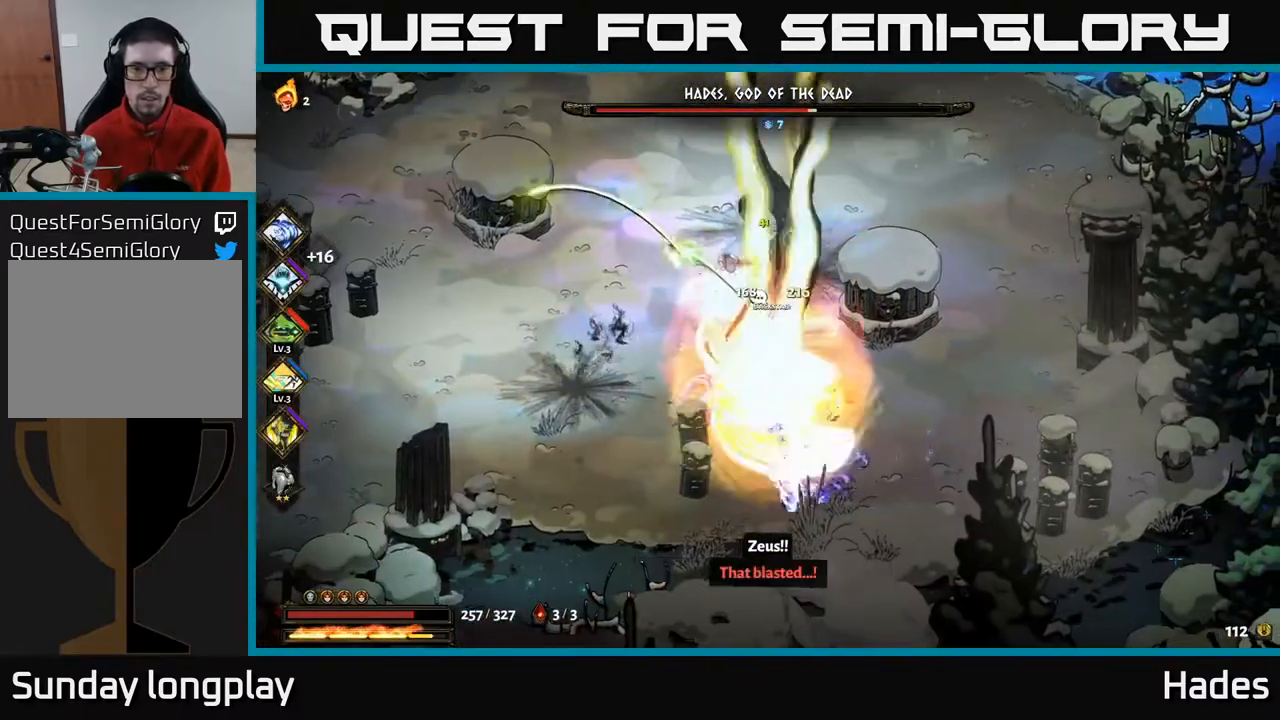
{"buttons": ["A"], "left_stick": "up-left", "events": [[67, "left_stick", "up"], [83, "X", "down"], [167, "X", "up"], [200, "A", "up"], [383, "X", "down"], [433, "left_stick", "up-left"], [450, "A", "down"], [467, "X", "up"]]}
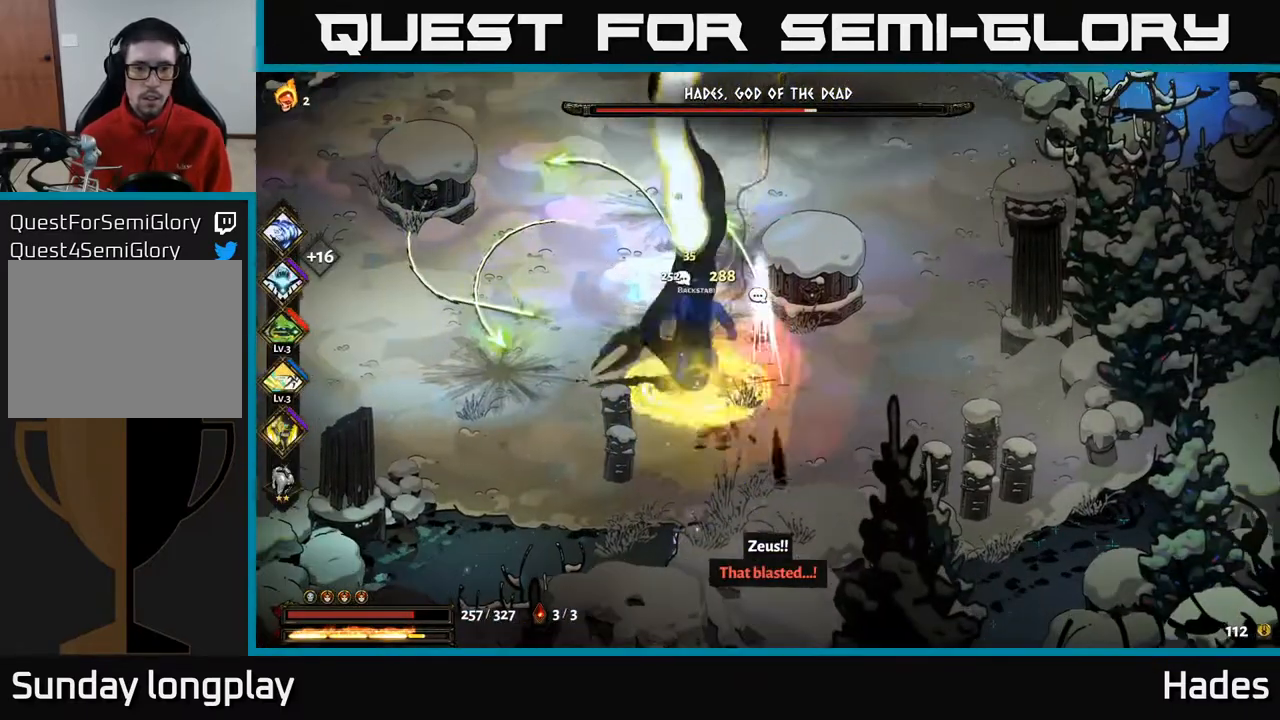
{"buttons": [], "left_stick": "down", "events": [[17, "A", "up"], [83, "A", "down"], [83, "X", "down"], [133, "A", "up"], [200, "X", "up"], [283, "A", "down"], [300, "X", "down"], [433, "A", "up"], [433, "X", "up"], [500, "left_stick", "down"]]}
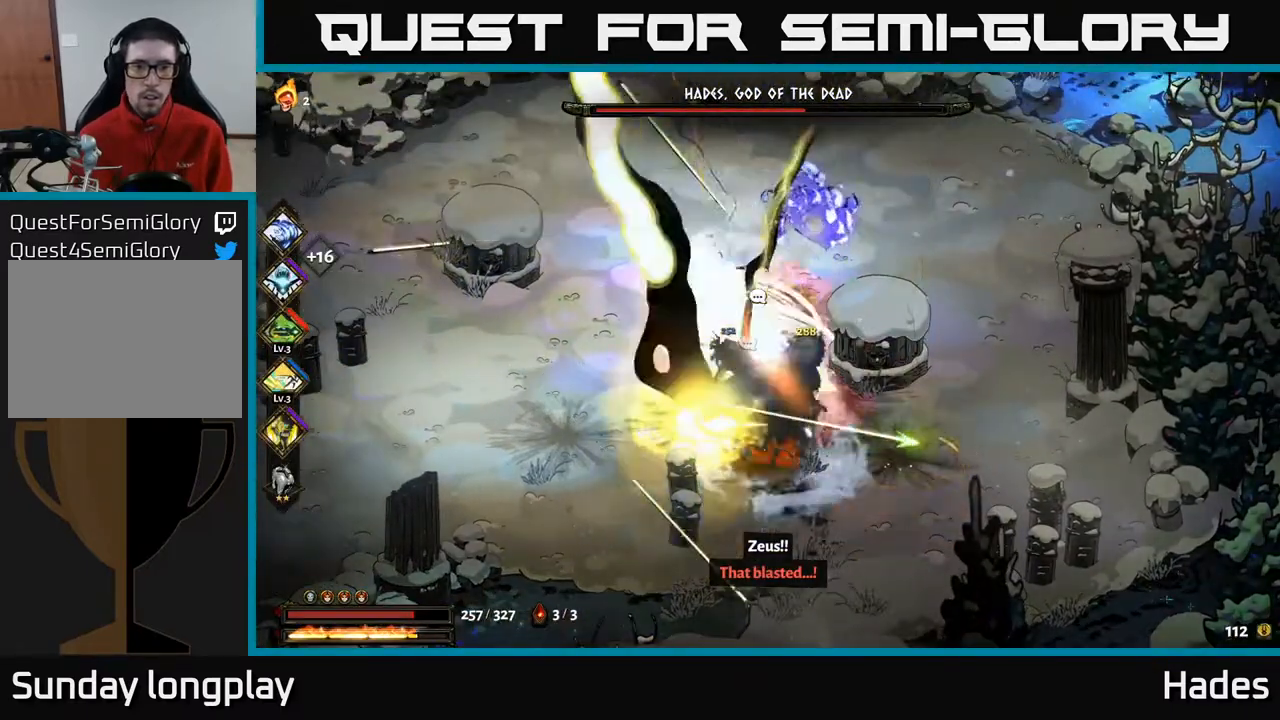
{"buttons": ["X"], "left_stick": "down-right", "events": [[150, "A", "down"], [217, "X", "down"], [317, "X", "up"], [333, "A", "up"], [383, "A", "down"], [417, "A", "up"], [417, "X", "down"], [433, "left_stick", "down-right"]]}
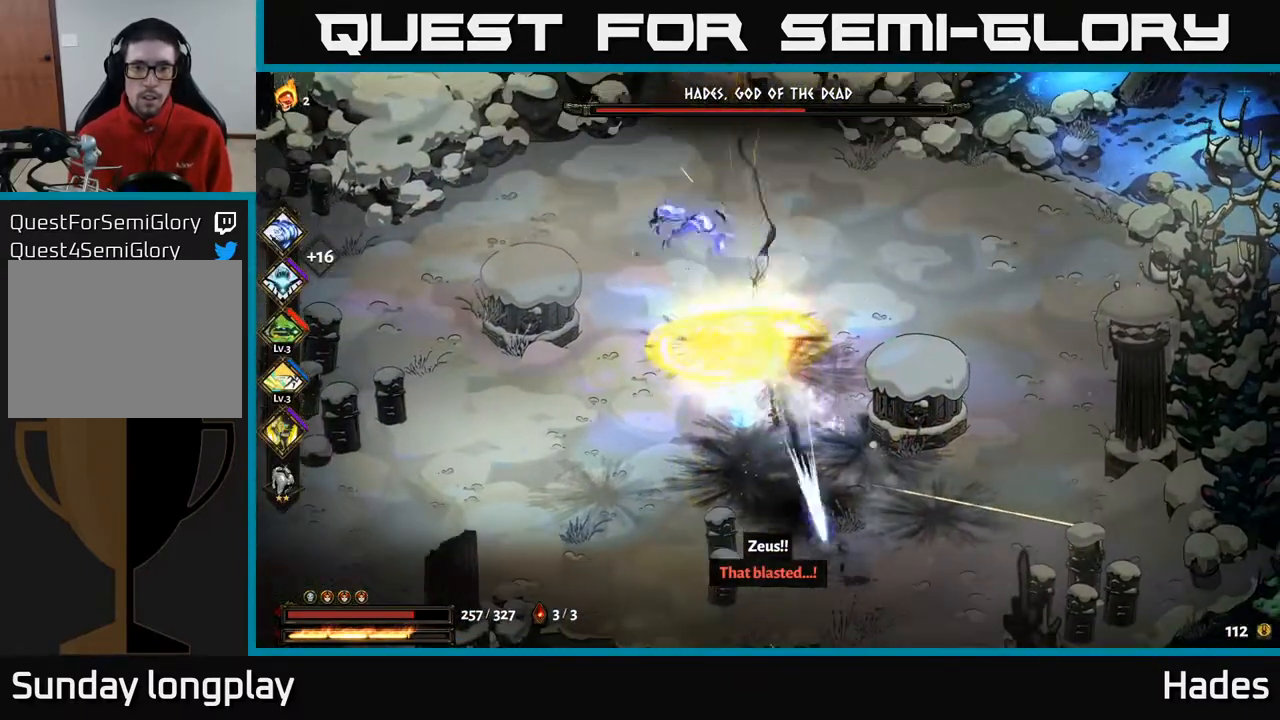
{"buttons": [], "left_stick": "down-right", "events": [[17, "X", "up"], [167, "A", "down"], [267, "A", "up"]]}
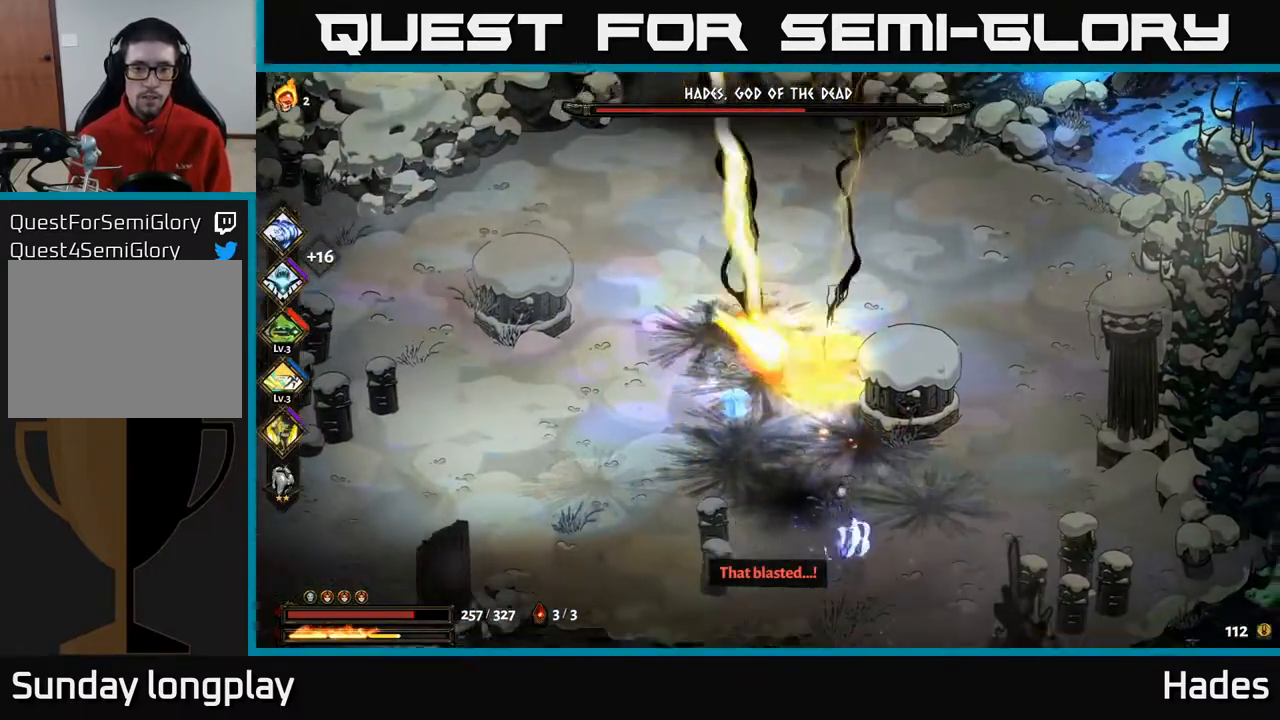
{"buttons": [], "left_stick": "down-left", "events": [[150, "left_stick", "down"], [433, "left_stick", "down-left"]]}
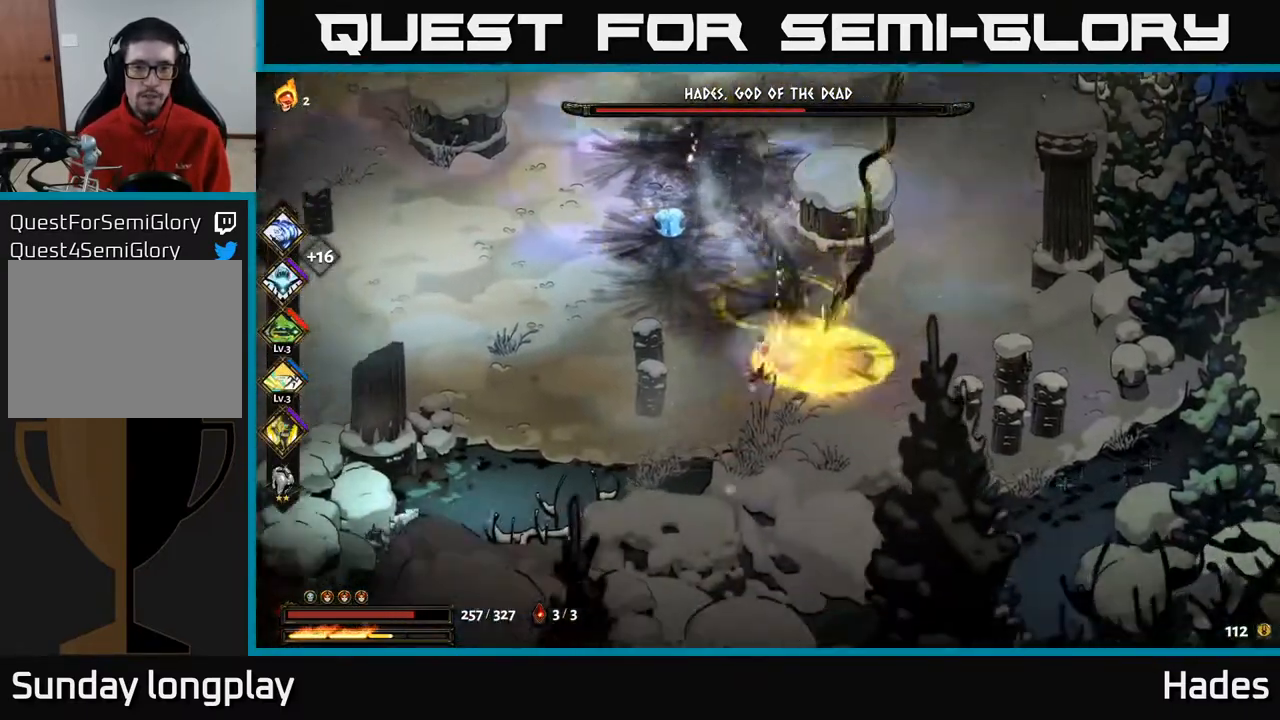
{"buttons": [], "left_stick": "up", "events": [[33, "left_stick", "left"], [167, "left_stick", "up-left"], [350, "left_stick", "up"]]}
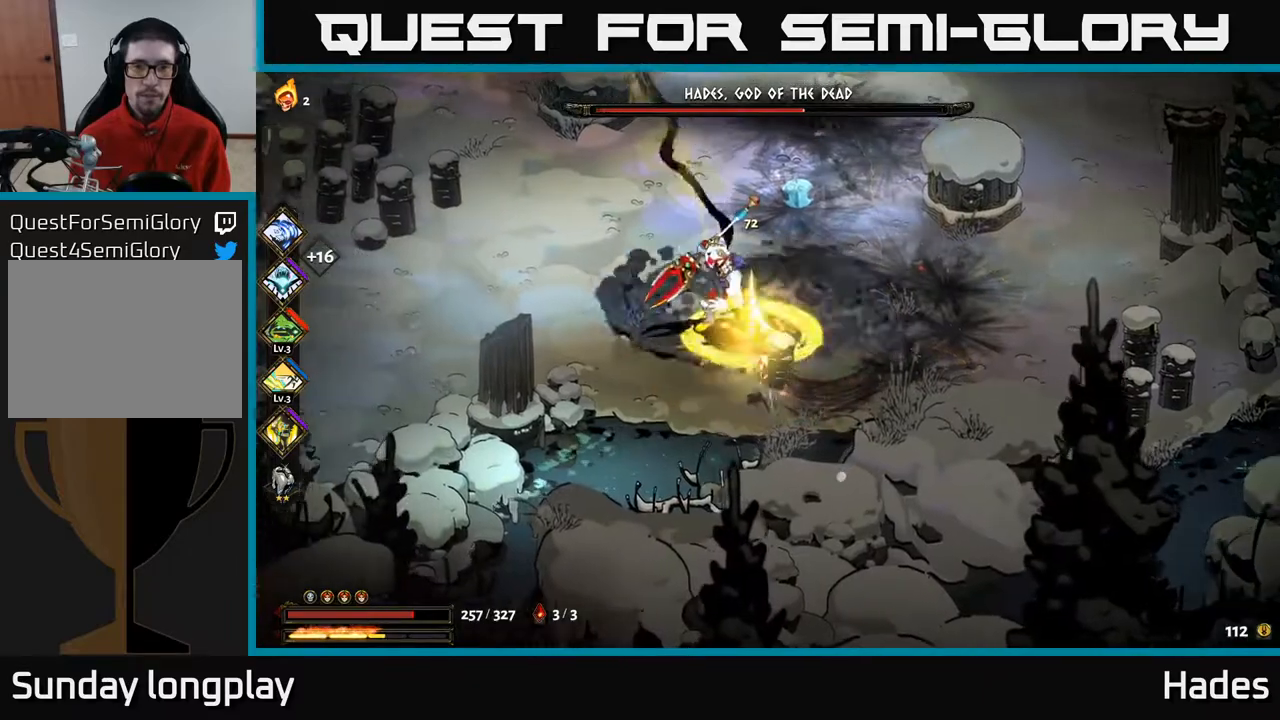
{"buttons": ["A", "X"], "left_stick": "down", "events": [[117, "A", "down"], [233, "A", "up"], [267, "A", "down"], [267, "X", "down"], [333, "left_stick", "down"], [350, "X", "up"], [383, "A", "up"], [417, "A", "down"], [433, "X", "down"]]}
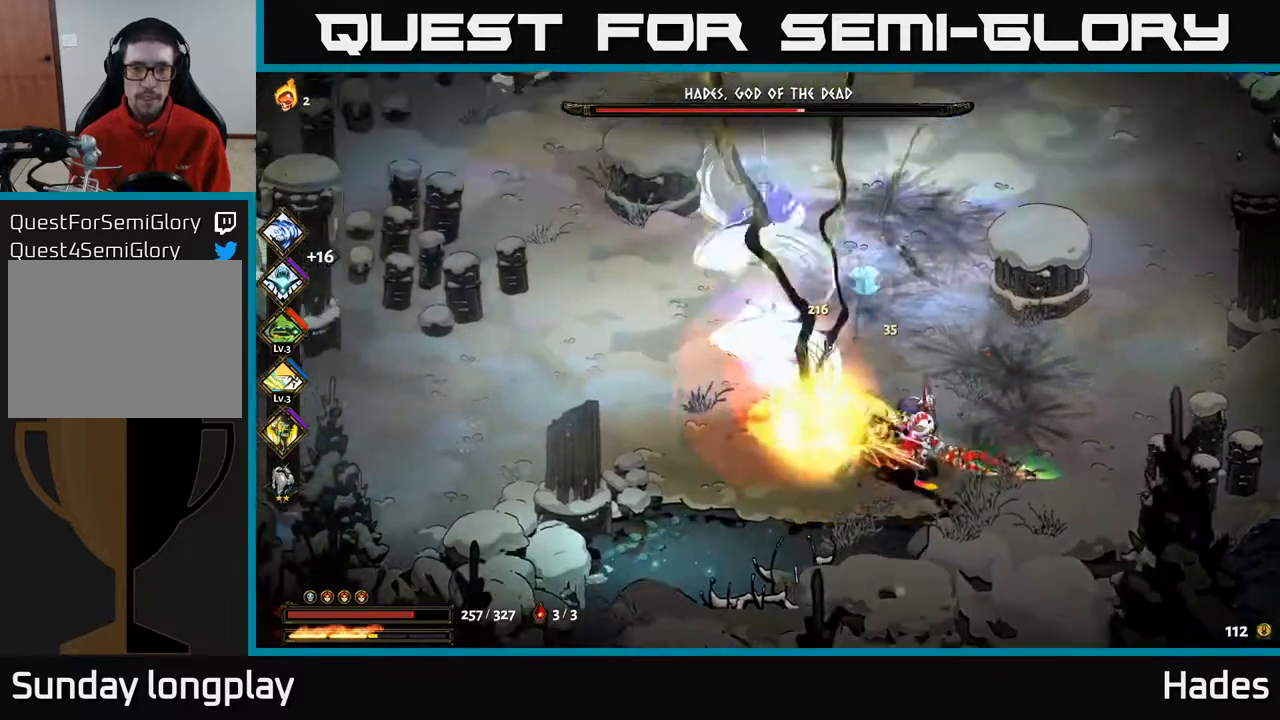
{"buttons": [], "left_stick": "right", "events": [[33, "A", "up"], [33, "X", "up"], [50, "left_stick", "center"], [117, "X", "down"], [183, "X", "up"], [317, "X", "down"], [383, "X", "up"], [400, "left_stick", "right"]]}
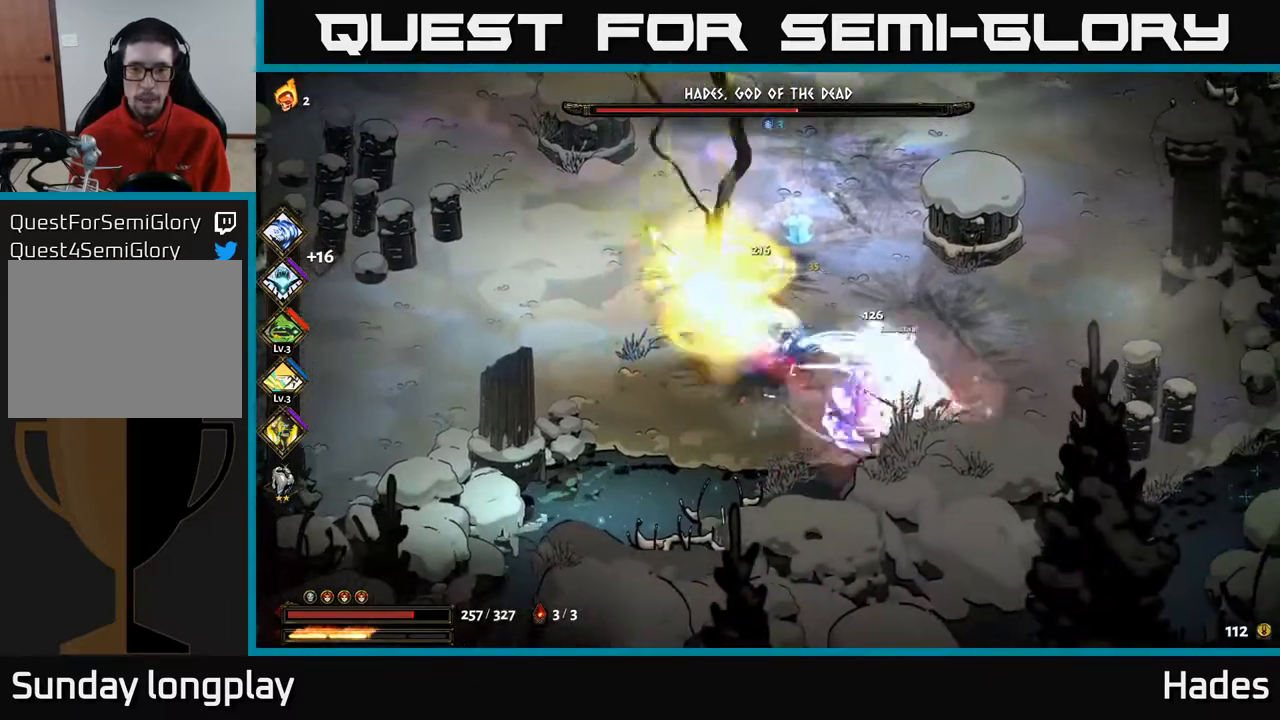
{"buttons": ["A", "X"], "left_stick": "right", "events": [[67, "A", "down"], [100, "X", "down"], [200, "X", "up"], [233, "A", "up"], [283, "A", "down"], [317, "X", "down"], [383, "A", "up"], [383, "X", "up"], [467, "A", "down"], [467, "X", "down"]]}
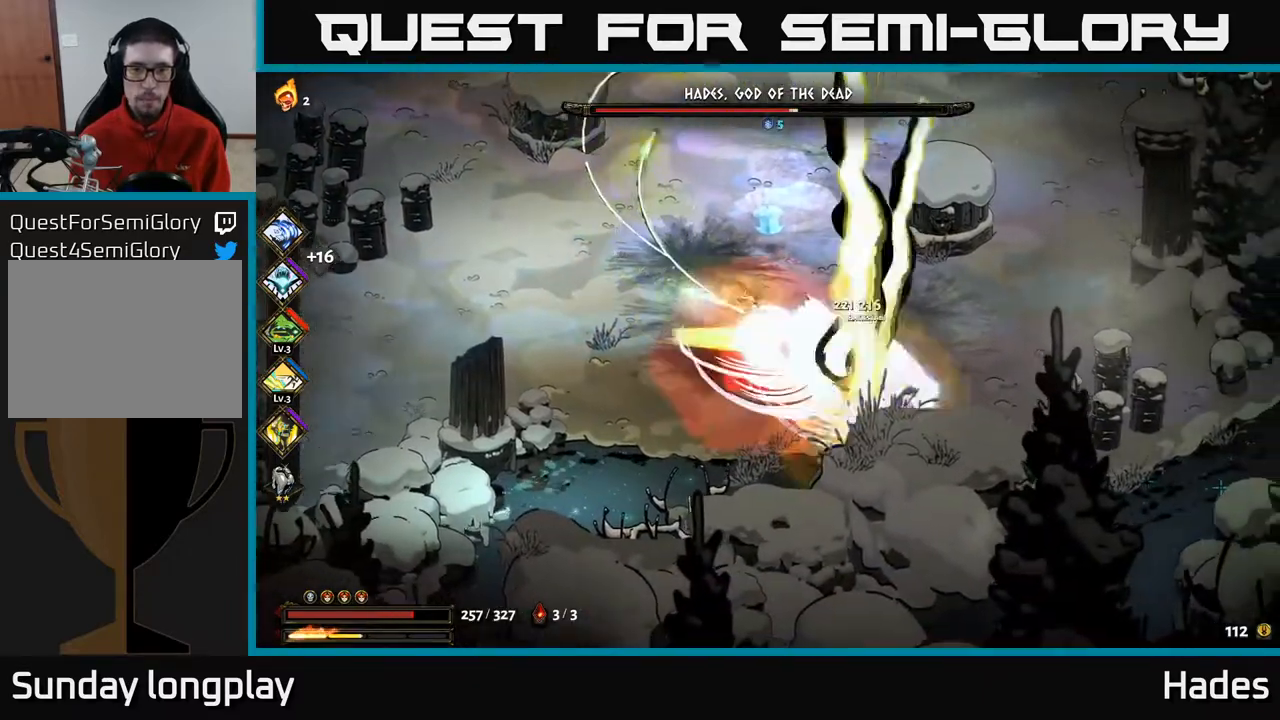
{"buttons": ["X"], "left_stick": "left", "events": [[67, "A", "up"], [67, "X", "up"], [133, "A", "down"], [167, "X", "down"], [250, "X", "up"], [283, "A", "up"], [367, "left_stick", "left"], [467, "X", "down"]]}
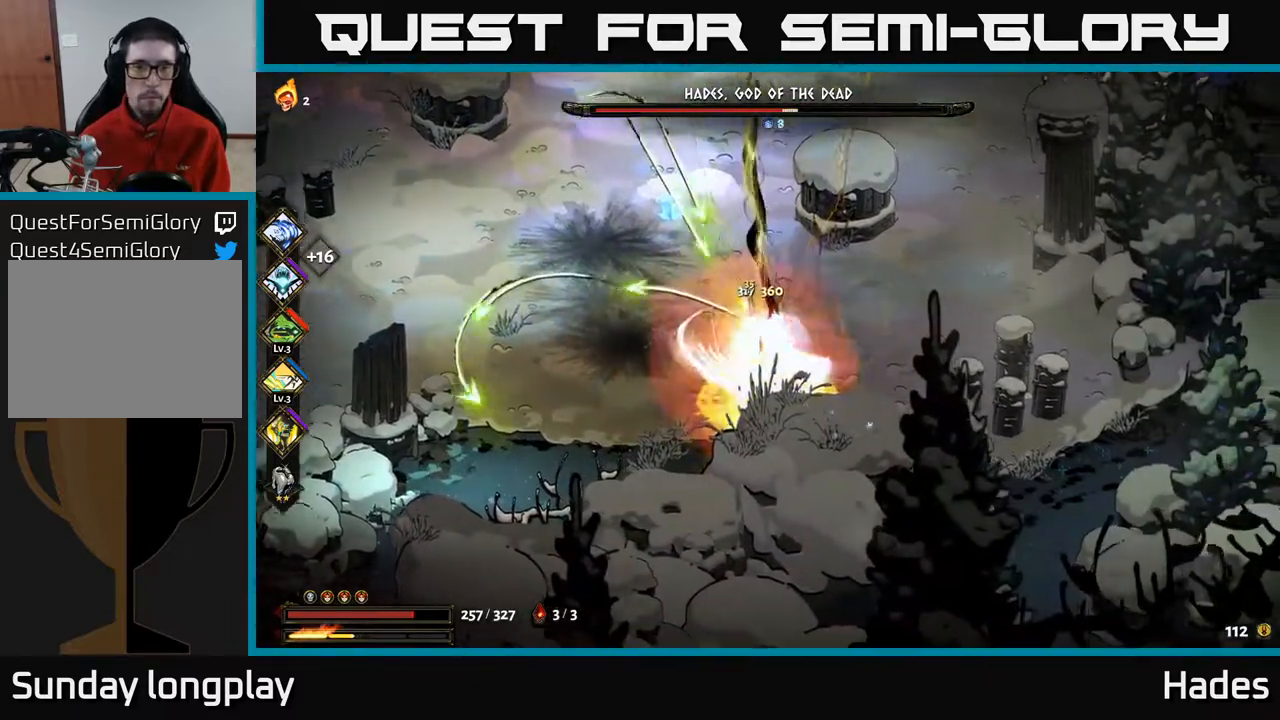
{"buttons": [], "left_stick": "up-left", "events": [[33, "A", "down"], [50, "X", "up"], [100, "A", "up"], [133, "A", "down"], [133, "left_stick", "center"], [167, "X", "down"], [183, "A", "up"], [250, "X", "up"], [250, "left_stick", "left"], [367, "A", "down"], [383, "X", "down"], [400, "left_stick", "up-left"], [467, "A", "up"], [483, "X", "up"]]}
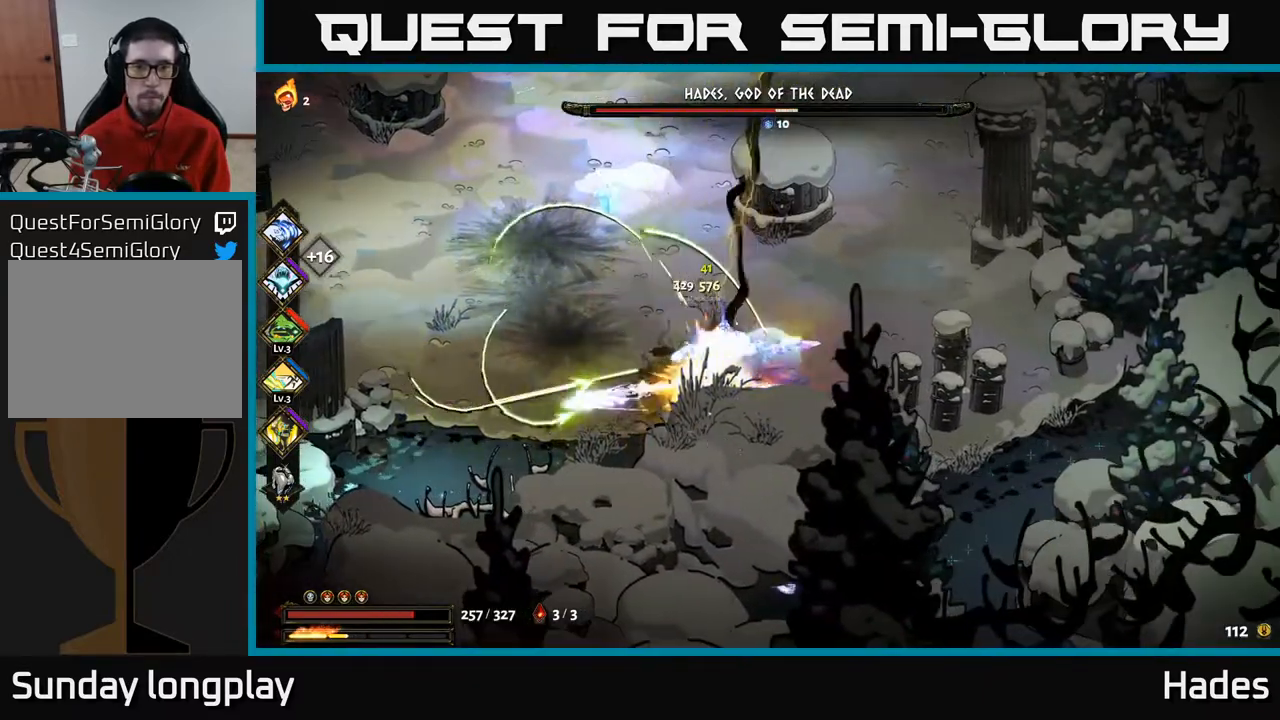
{"buttons": ["A", "X"], "left_stick": "down", "events": [[67, "A", "down"], [100, "X", "down"], [167, "X", "up"], [183, "A", "up"], [283, "A", "down"], [300, "X", "down"], [367, "X", "up"], [383, "A", "up"], [467, "A", "down"], [483, "left_stick", "down"], [500, "X", "down"]]}
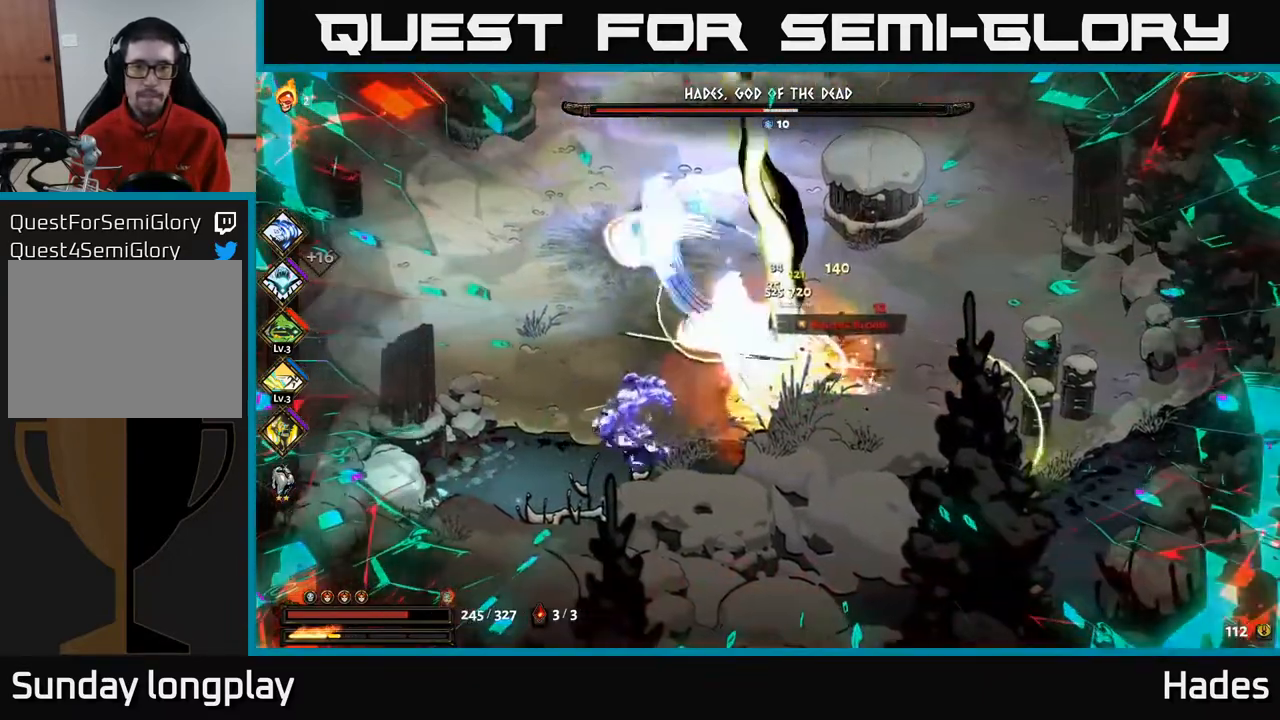
{"buttons": [], "left_stick": "down-right", "events": [[67, "X", "up"], [83, "A", "up"], [150, "A", "down"], [183, "X", "down"], [217, "left_stick", "left"], [267, "X", "up"], [300, "A", "up"], [300, "left_stick", "down-right"], [367, "A", "down"], [383, "X", "down"], [467, "X", "up"], [483, "A", "up"]]}
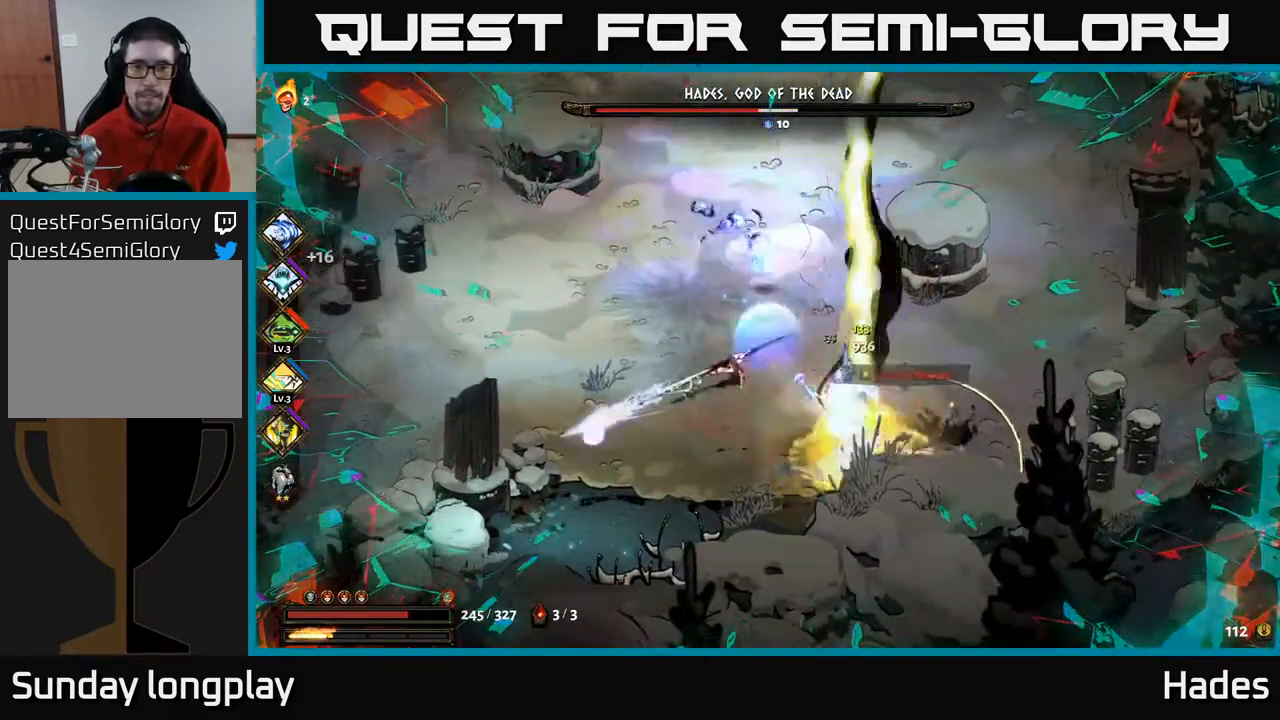
{"buttons": ["A"], "left_stick": "right", "events": [[50, "A", "down"], [67, "X", "down"], [183, "A", "up"], [183, "X", "up"], [250, "A", "down"], [267, "X", "down"], [367, "X", "up"], [383, "A", "up"], [383, "left_stick", "right"], [483, "A", "down"]]}
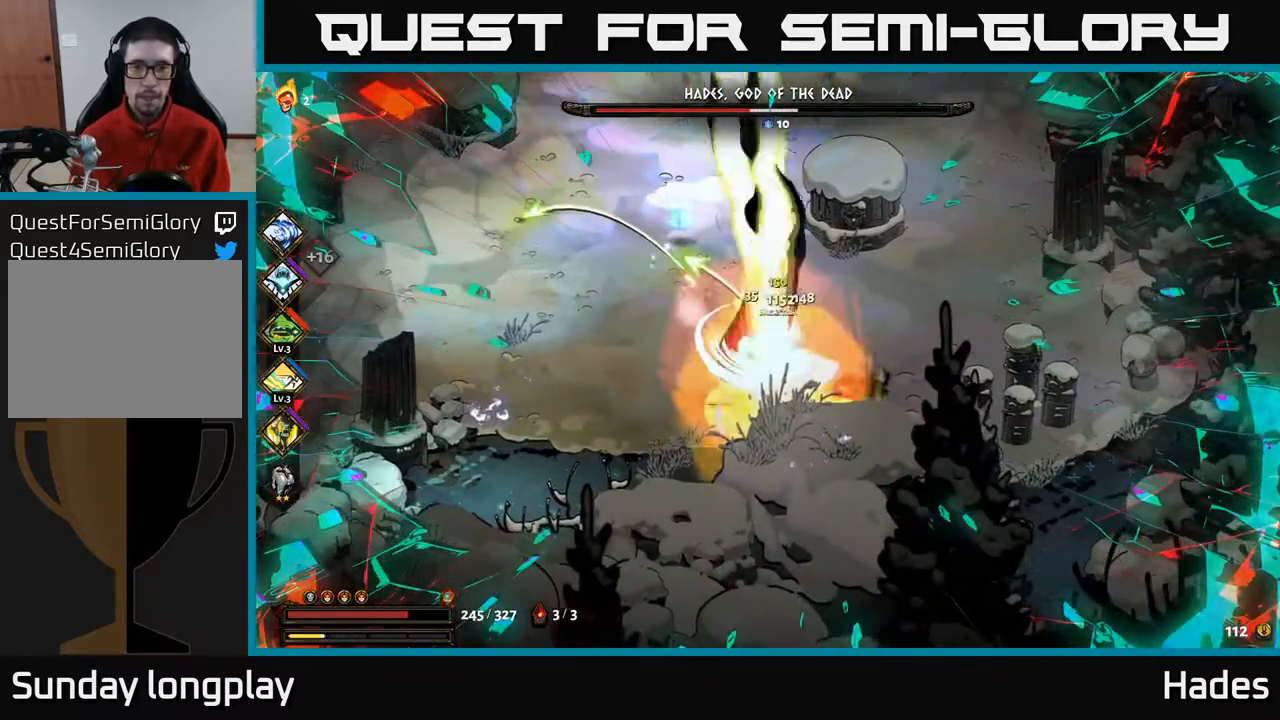
{"buttons": [], "left_stick": "up-right", "events": [[133, "A", "up"], [183, "left_stick", "up-right"], [200, "A", "down"], [267, "X", "down"], [333, "A", "up"], [367, "X", "up"]]}
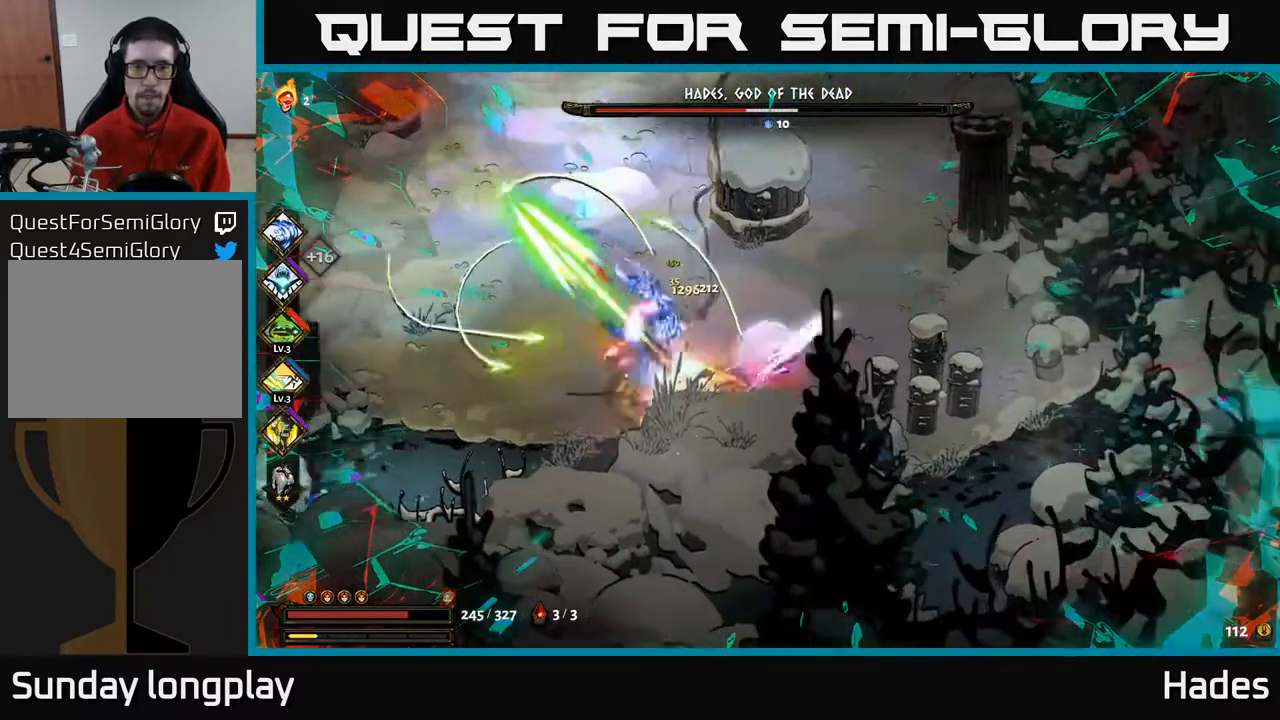
{"buttons": ["A", "X"], "left_stick": "left", "events": [[350, "left_stick", "up-left"], [400, "left_stick", "left"], [417, "A", "down"], [450, "X", "down"]]}
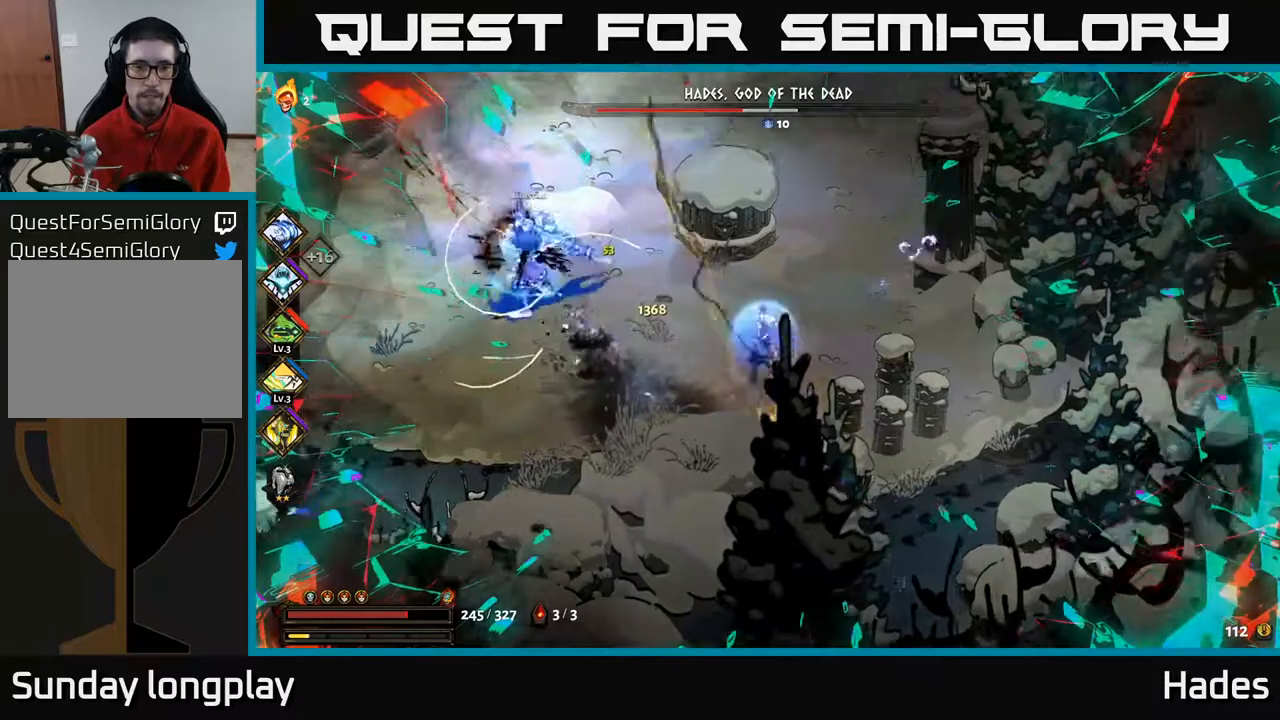
{"buttons": [], "left_stick": "center", "events": [[83, "X", "up"], [100, "A", "up"], [200, "X", "down"], [283, "X", "up"], [283, "left_stick", "center"], [367, "X", "down"], [467, "X", "up"]]}
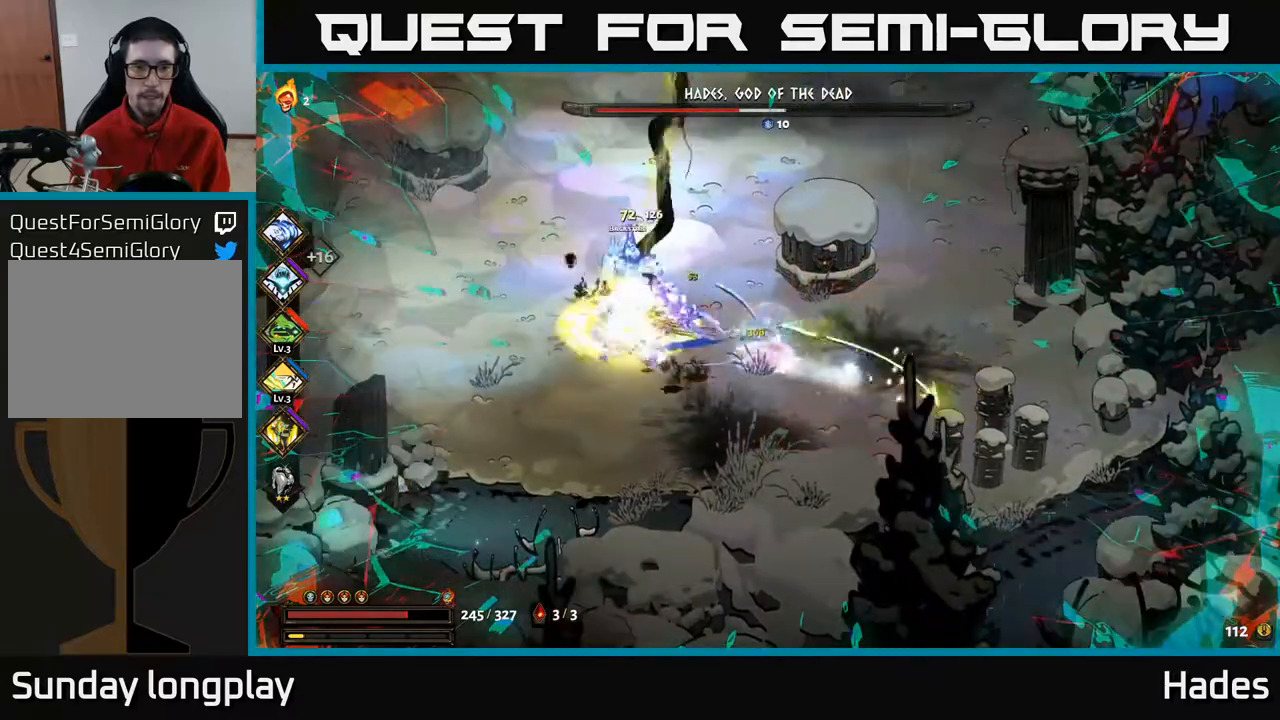
{"buttons": [], "left_stick": "left", "events": [[67, "X", "down"], [167, "X", "up"], [200, "left_stick", "left"], [300, "A", "down"], [317, "left_stick", "up-left"], [333, "X", "down"], [450, "A", "up"], [450, "X", "up"], [483, "left_stick", "left"]]}
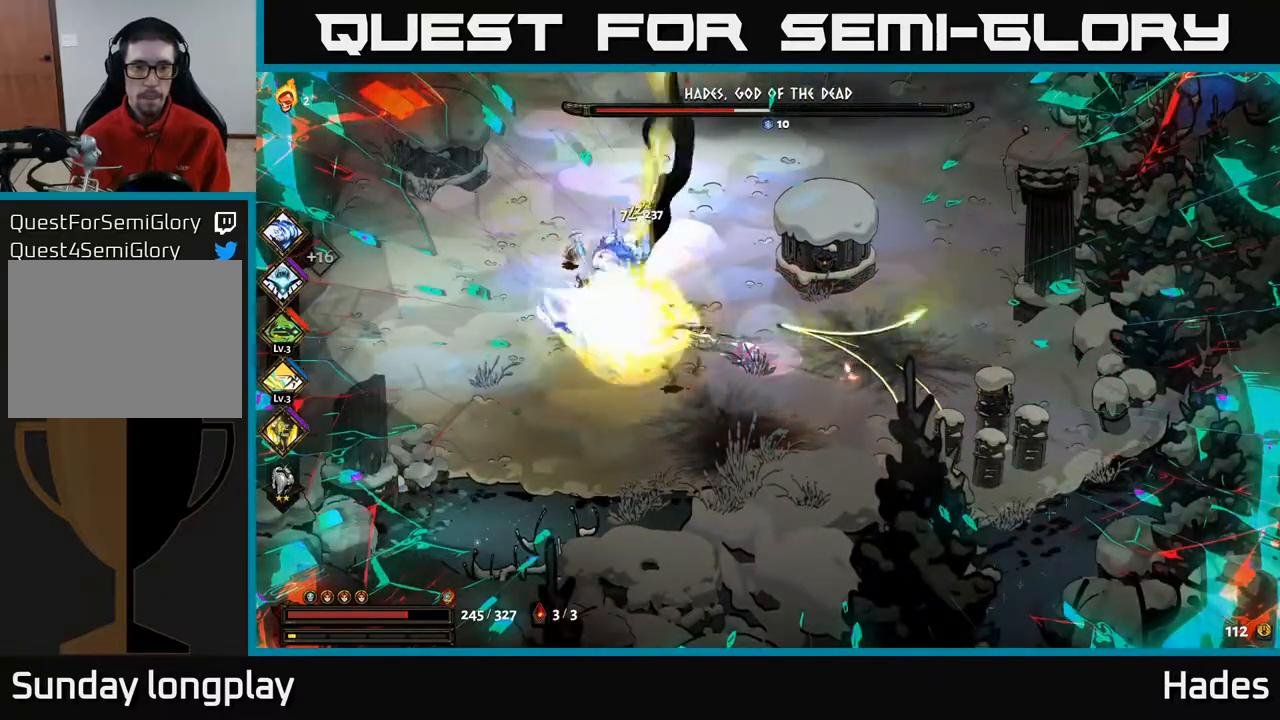
{"buttons": ["A", "X"], "left_stick": "left", "events": [[17, "A", "down"], [50, "X", "down"], [133, "X", "up"], [150, "A", "up"], [200, "A", "down"], [233, "X", "down"], [317, "X", "up"], [350, "A", "up"], [400, "A", "down"], [433, "X", "down"]]}
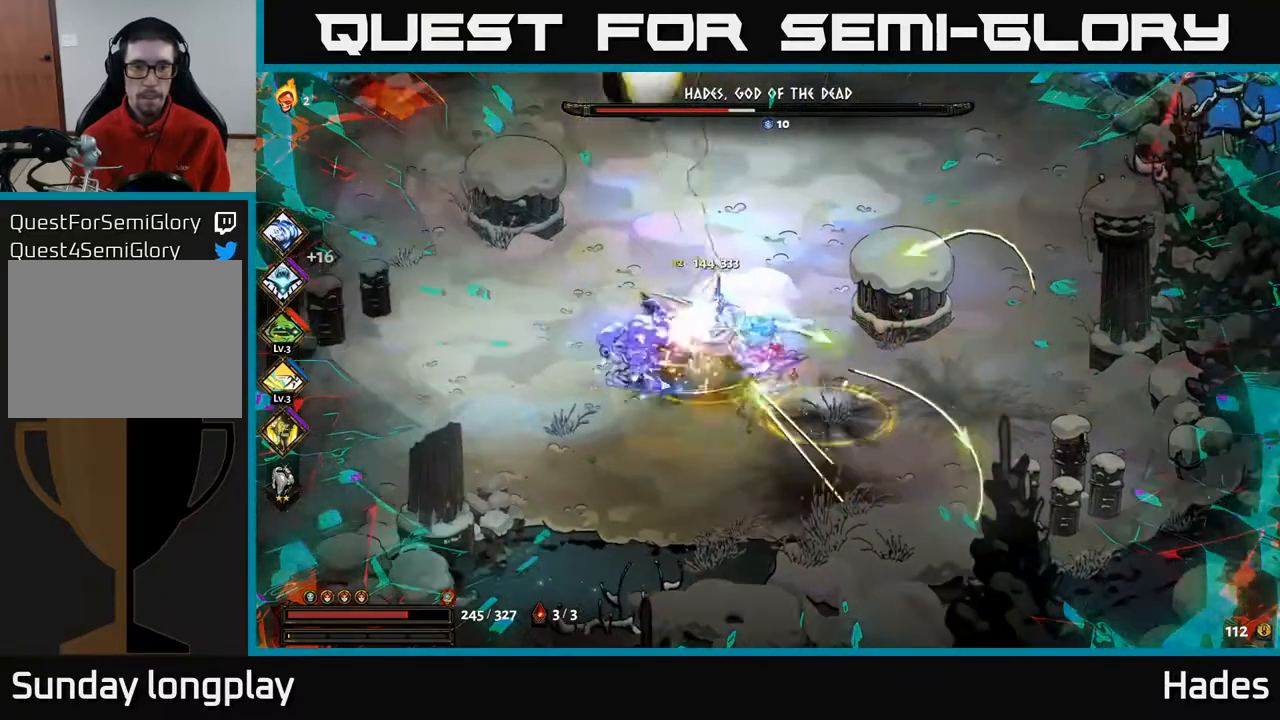
{"buttons": [], "left_stick": "left", "events": [[17, "X", "up"], [33, "A", "up"], [117, "A", "down"], [150, "X", "down"], [167, "X", "up"], [217, "A", "up"], [283, "A", "down"], [300, "X", "down"], [383, "X", "up"], [400, "A", "up"]]}
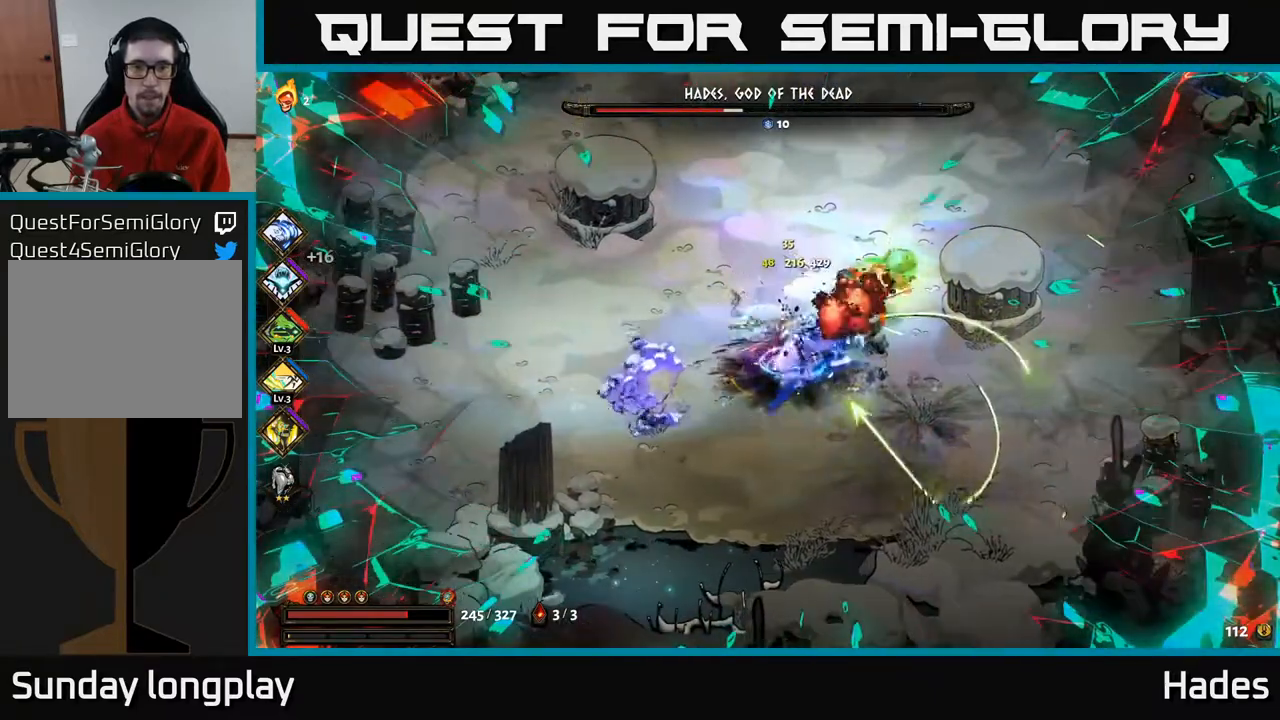
{"buttons": [], "left_stick": "right", "events": [[17, "A", "down"], [17, "X", "down"], [83, "X", "up"], [100, "A", "up"], [117, "left_stick", "up-left"], [483, "left_stick", "right"]]}